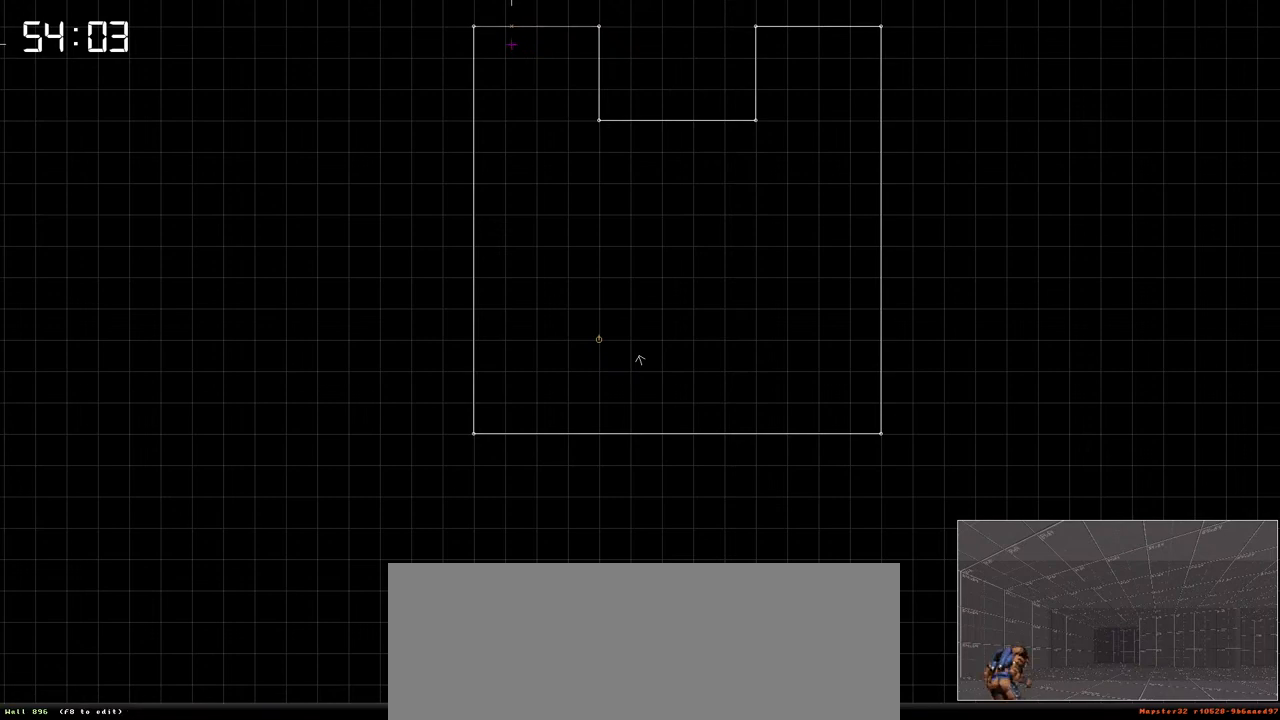
Gameplay with keyboard; each line is a JSON object with the keys held at the frame after it. "events" lists presses ("down") and releases ("up") of "a", "ctrl", "d", "down", "escape", "f1", "f10", "f11", "f12", "f2", "f3", "f4", "f5", "f6", "f7", "f8", "f9", "left", "right", "s", "shift", "space", "up" and "w" between this image and that frame as [ms after this image, input, new state], when the widget could be followed in between. No other keys are recorded. Mouse input is not recorded.
{"keys": [], "events": []}
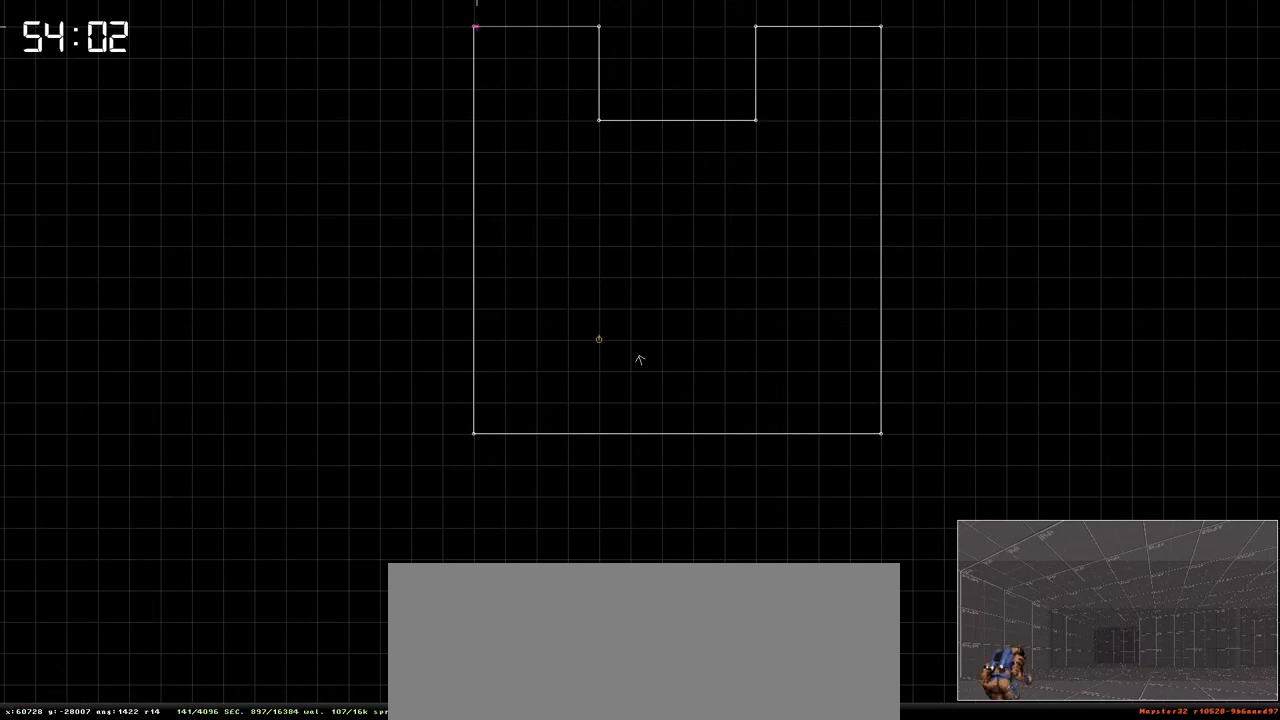
{"keys": [], "events": [[216, "space", "down"], [350, "space", "up"]]}
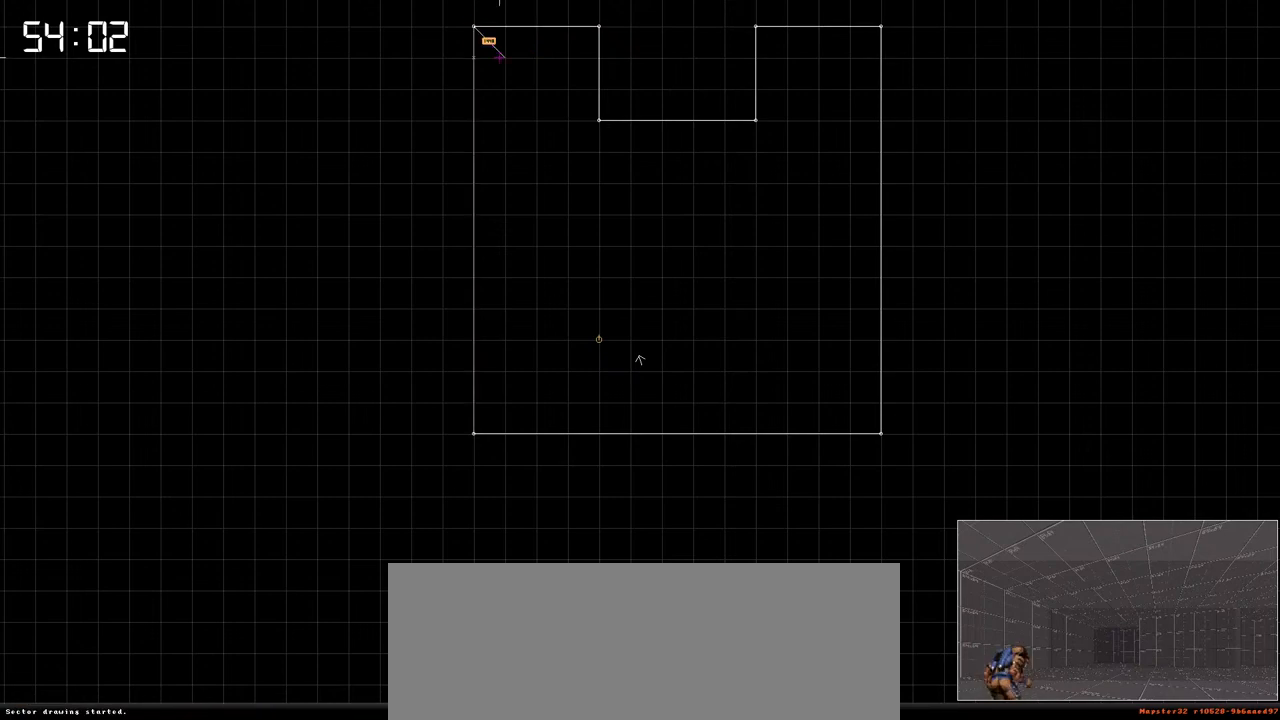
{"keys": [], "events": [[233, "space", "down"], [316, "space", "up"]]}
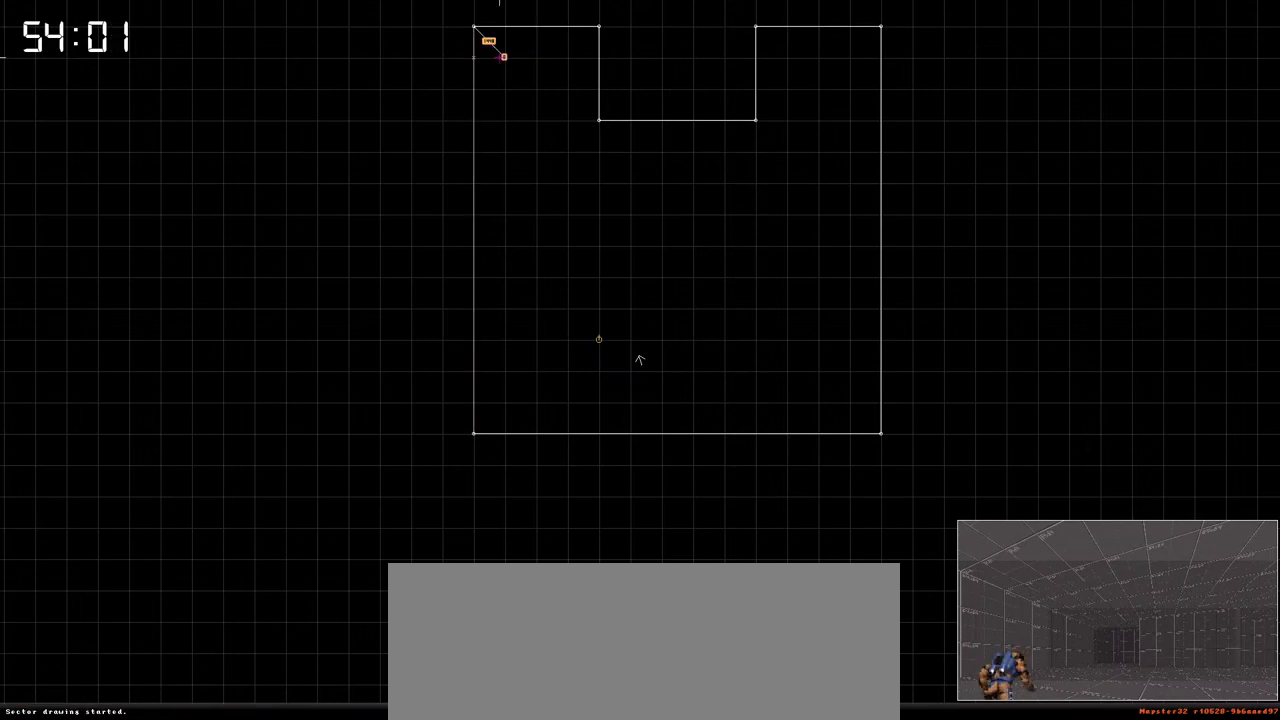
{"keys": [], "events": []}
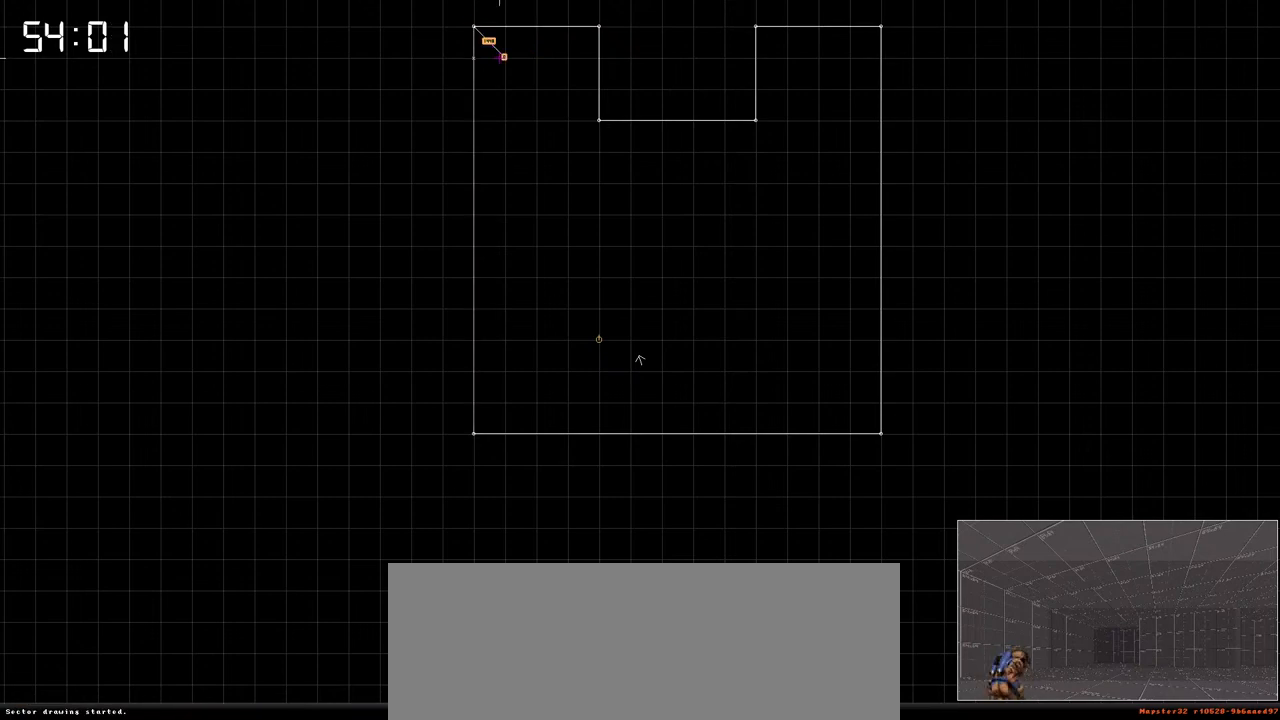
{"keys": [], "events": []}
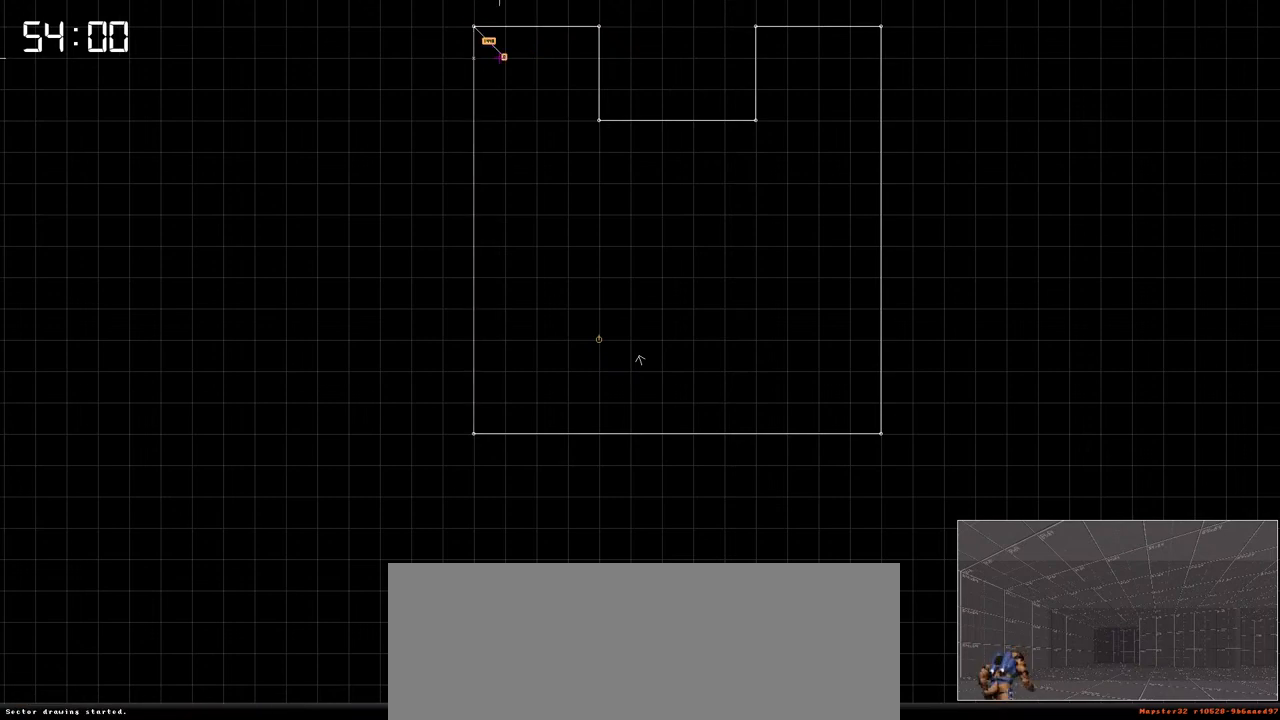
{"keys": [], "events": []}
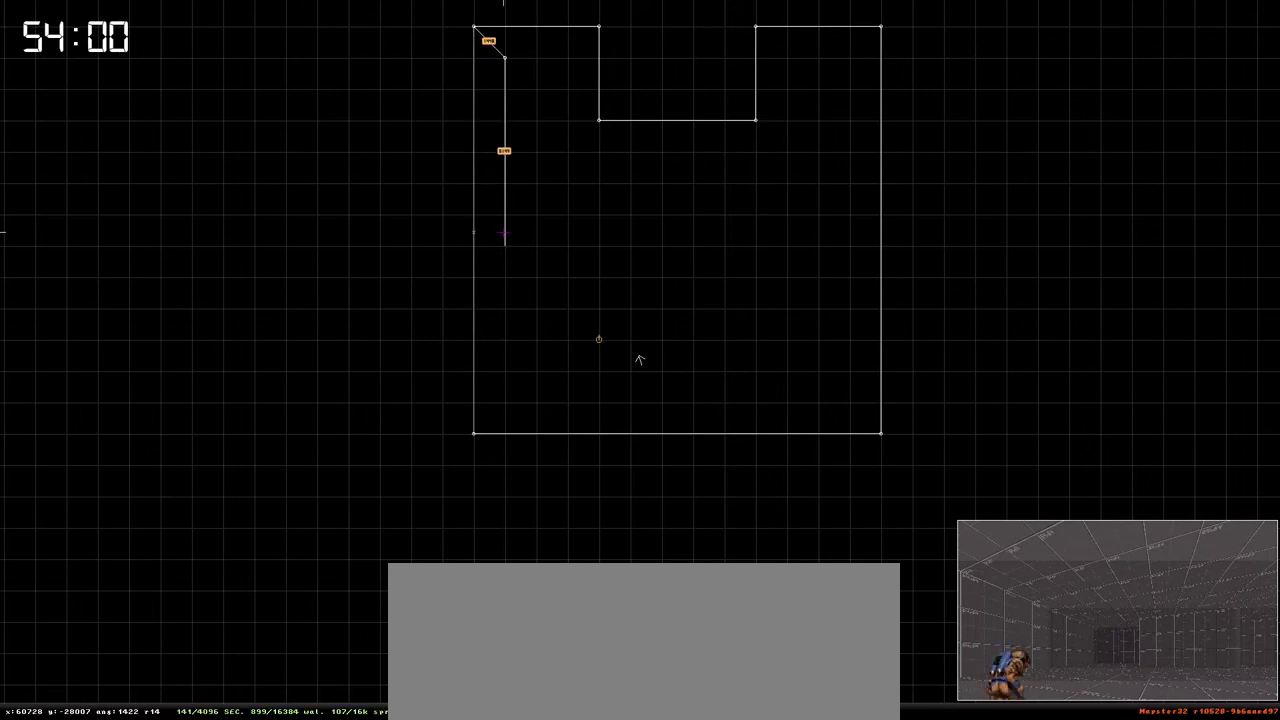
{"keys": [], "events": []}
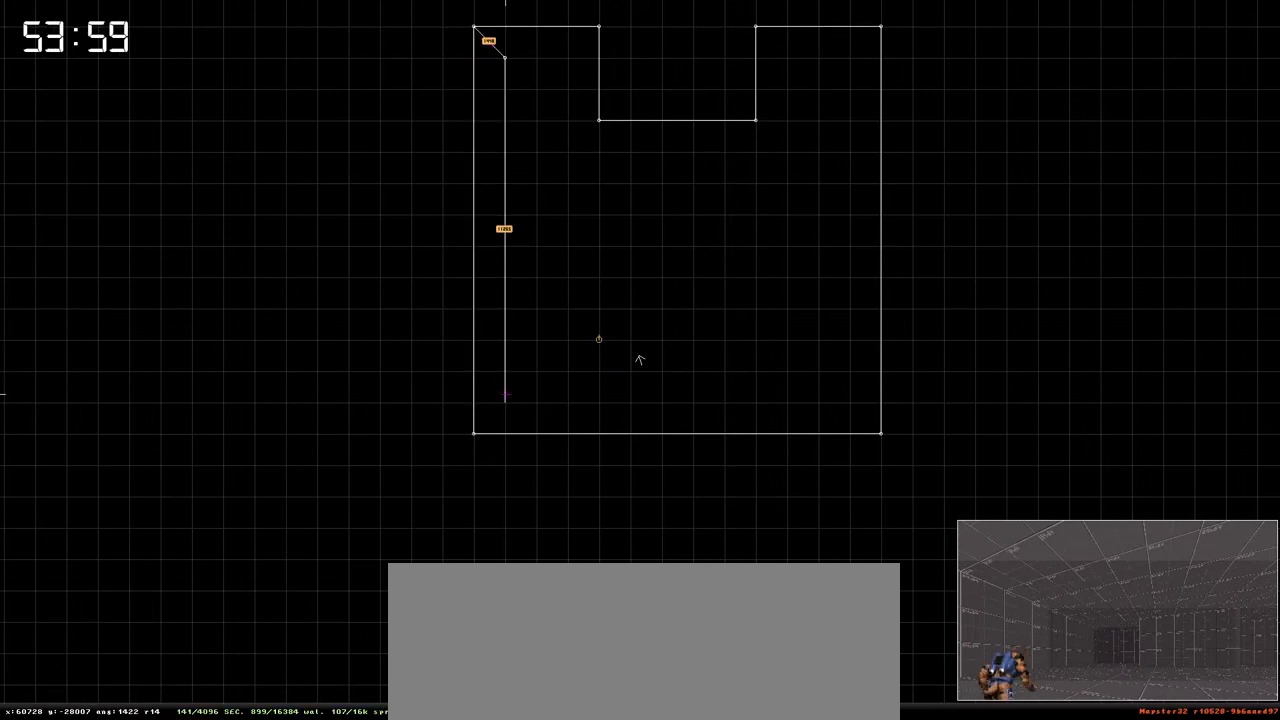
{"keys": ["space"], "events": [[400, "space", "down"]]}
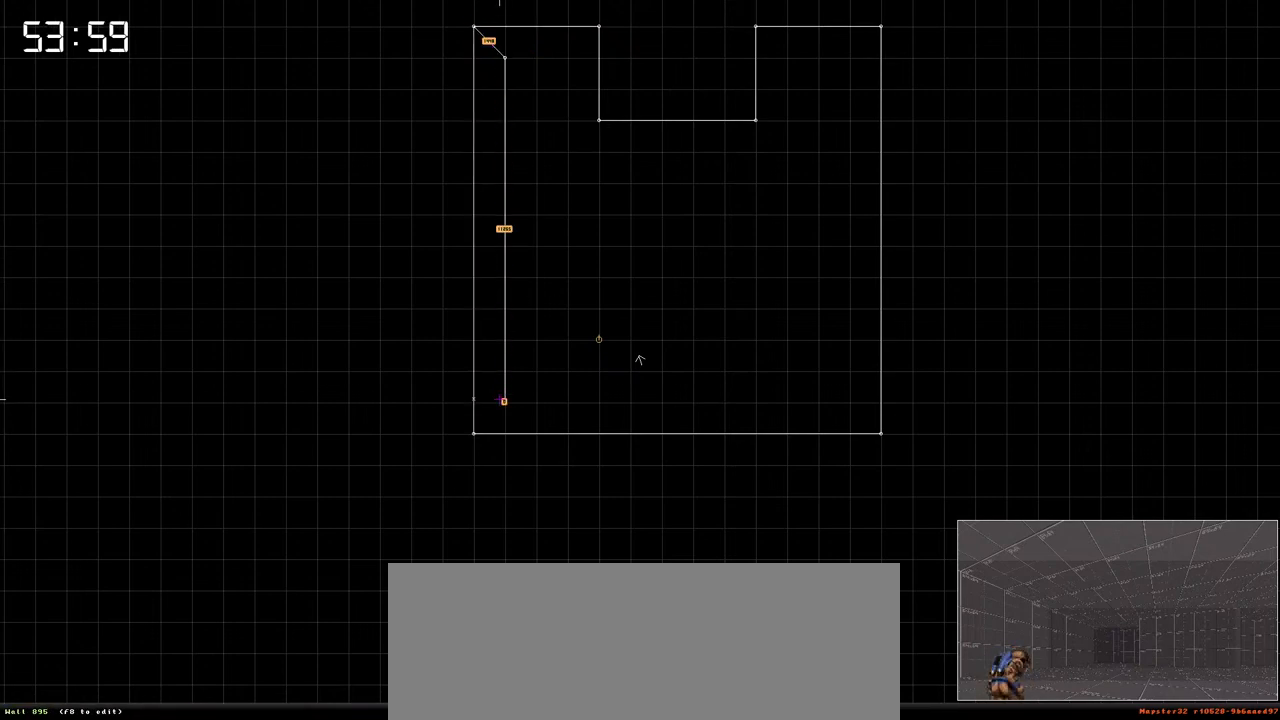
{"keys": ["space"], "events": [[50, "space", "up"], [416, "space", "down"]]}
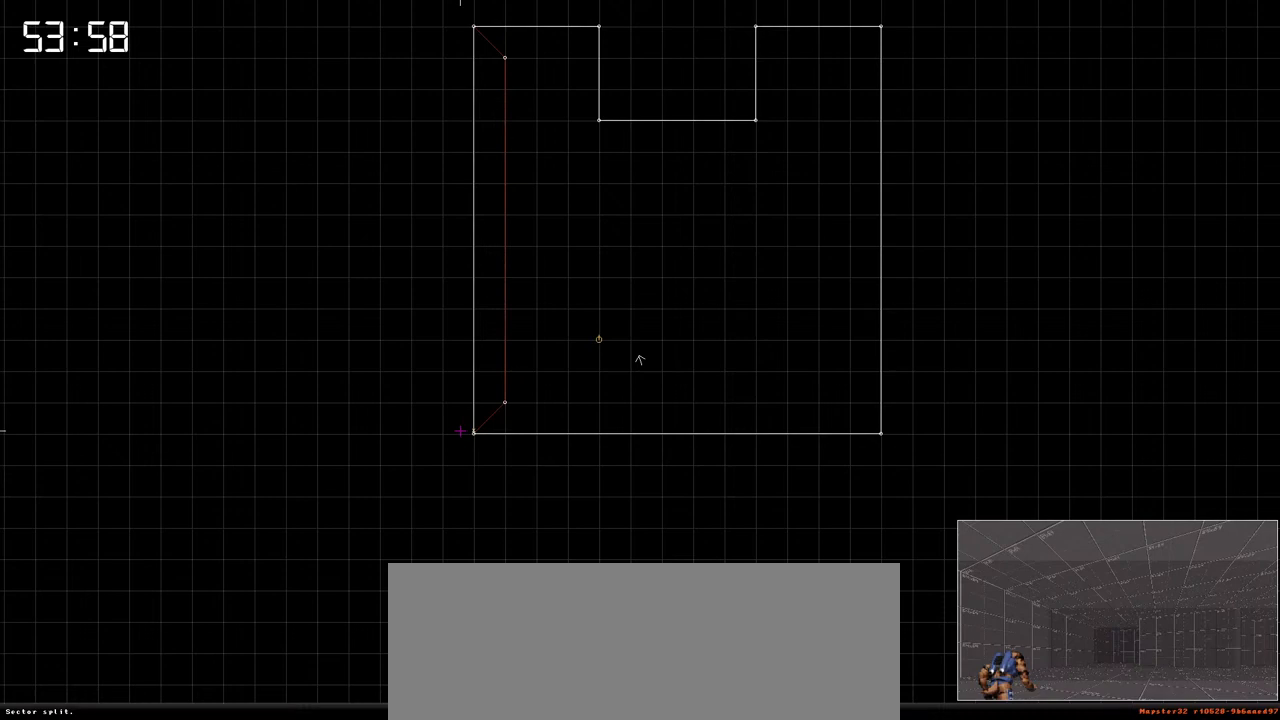
{"keys": [], "events": [[16, "space", "up"]]}
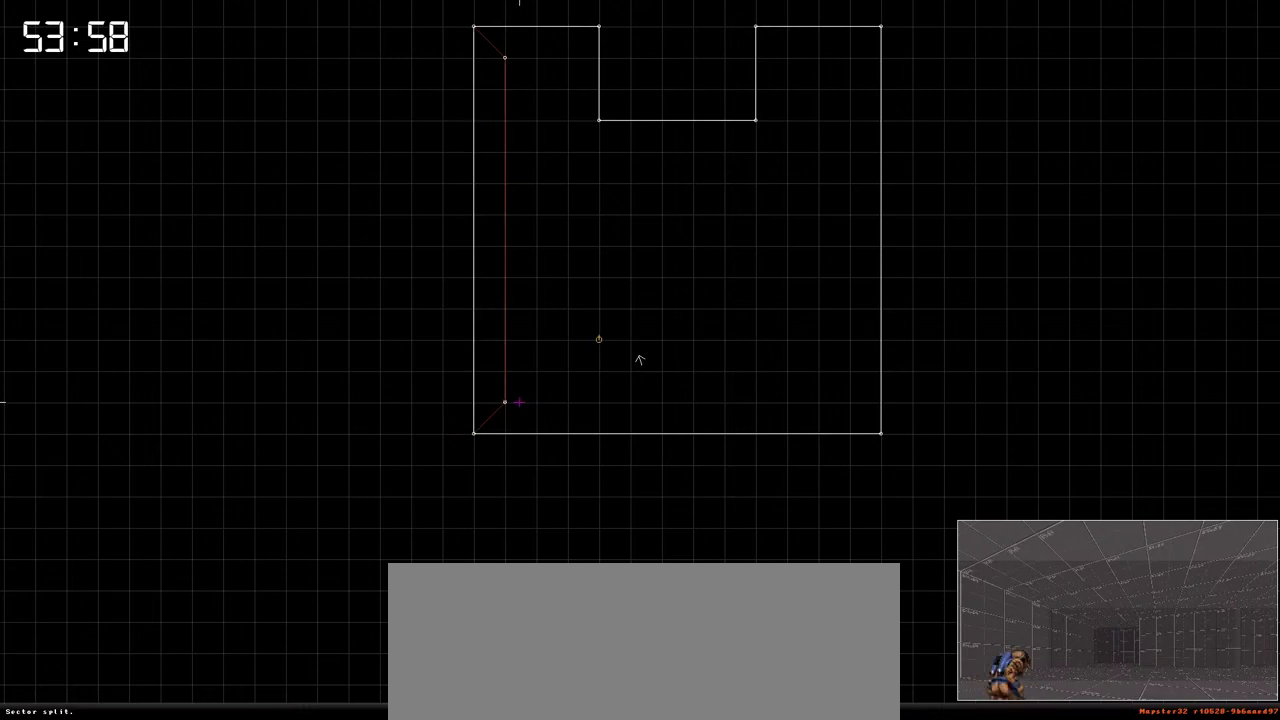
{"keys": [], "events": [[350, "space", "down"], [500, "space", "up"]]}
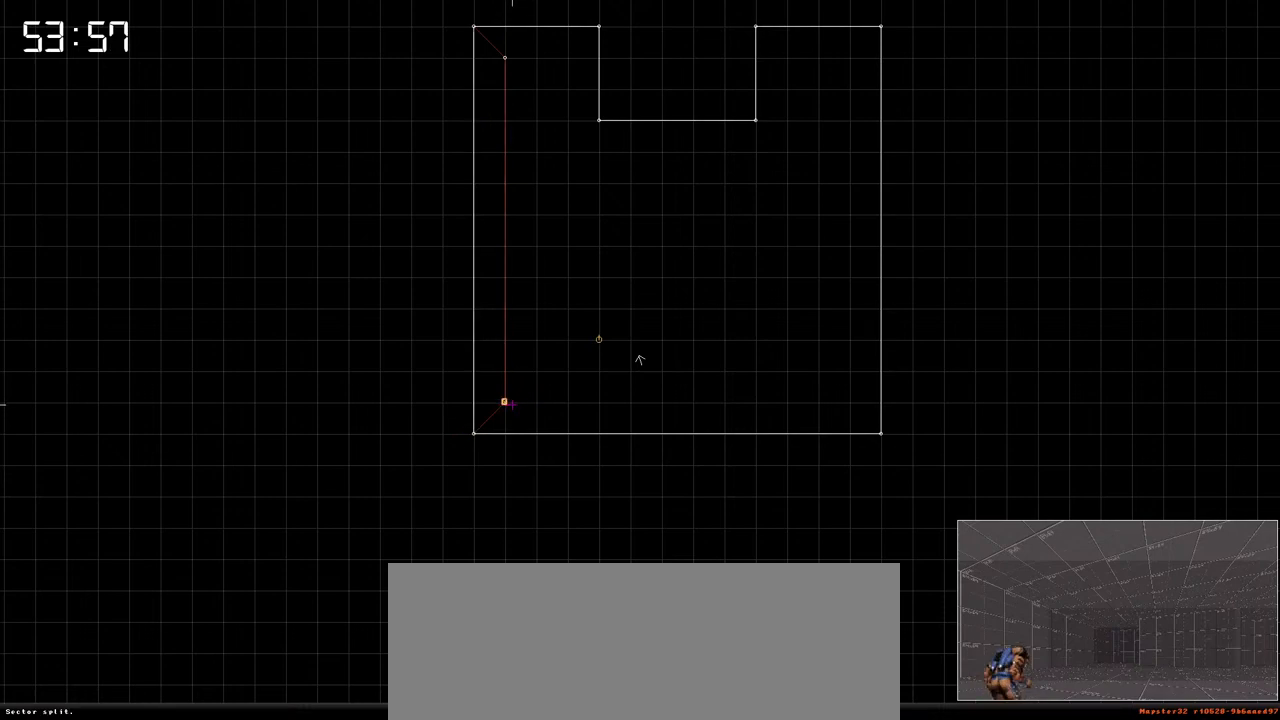
{"keys": [], "events": []}
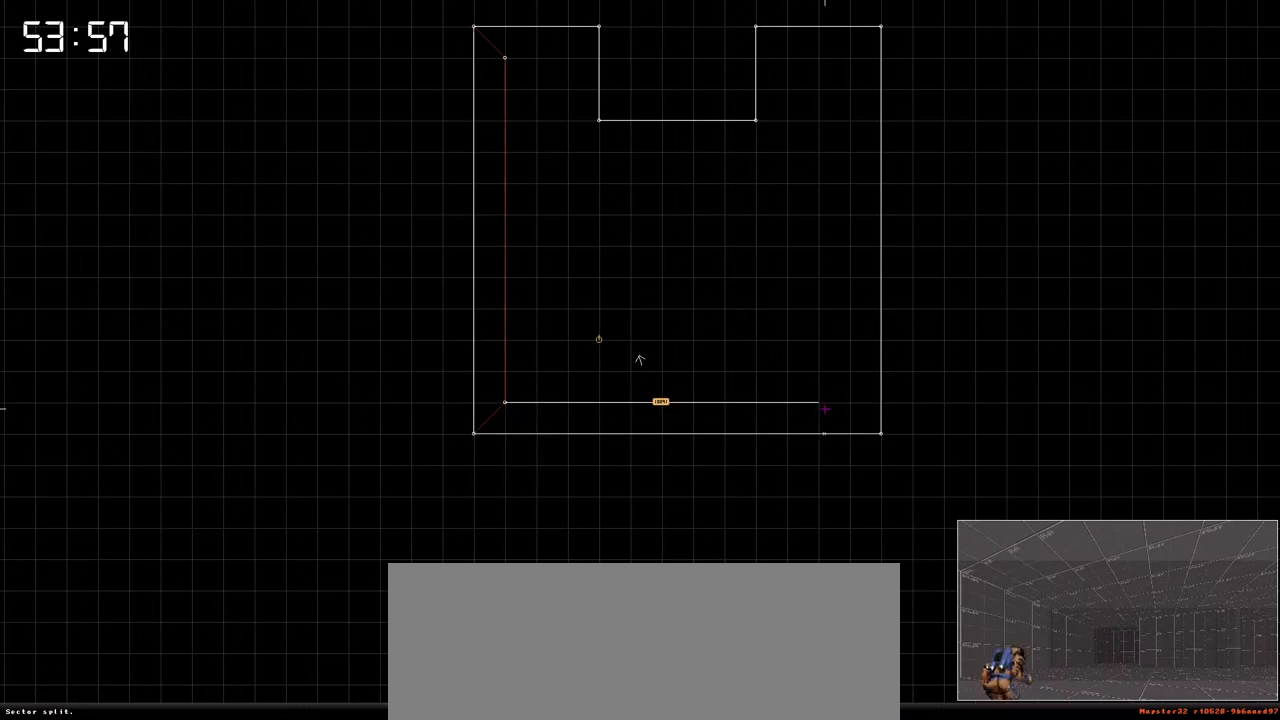
{"keys": ["space"], "events": [[433, "space", "down"]]}
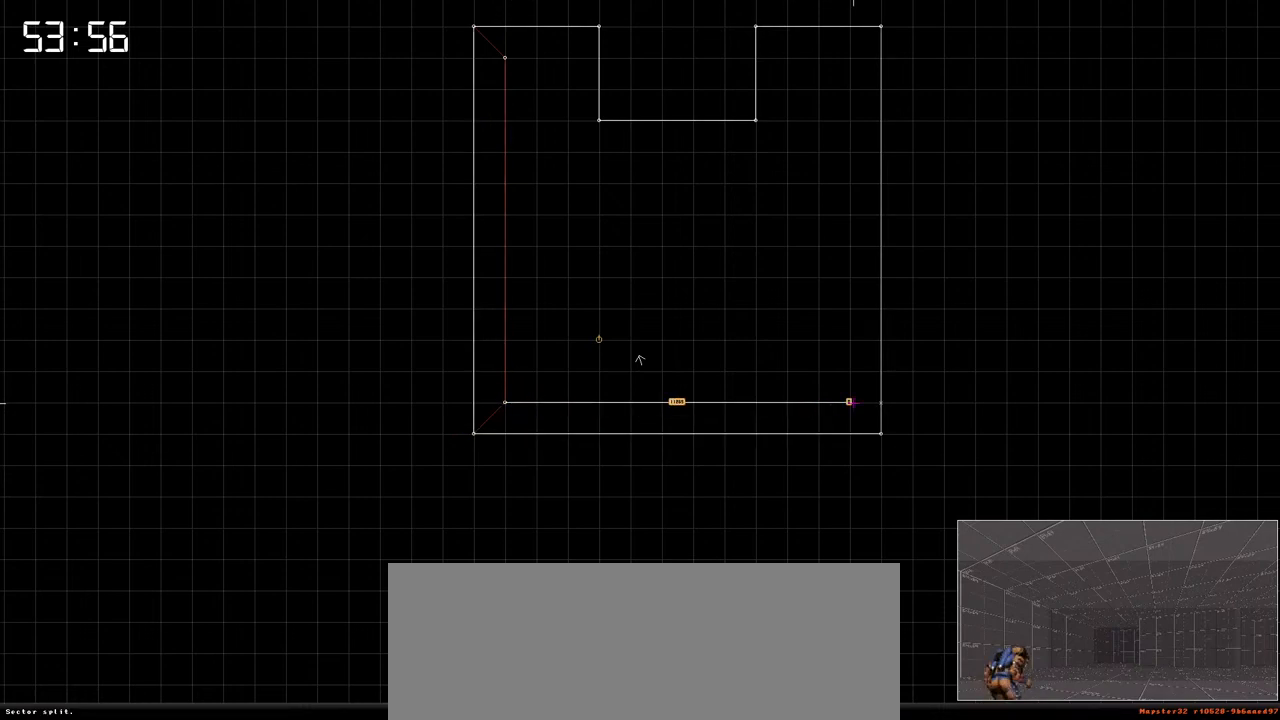
{"keys": ["space"], "events": [[83, "space", "up"], [500, "space", "down"]]}
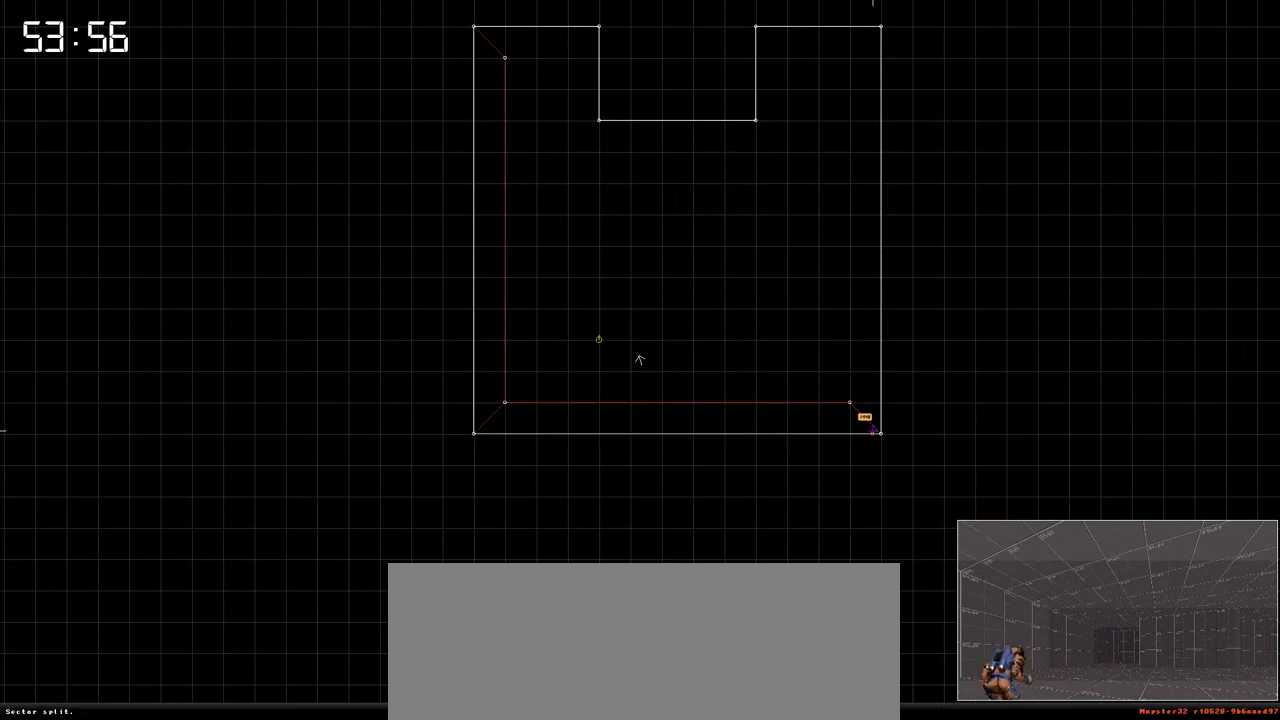
{"keys": [], "events": [[83, "space", "up"]]}
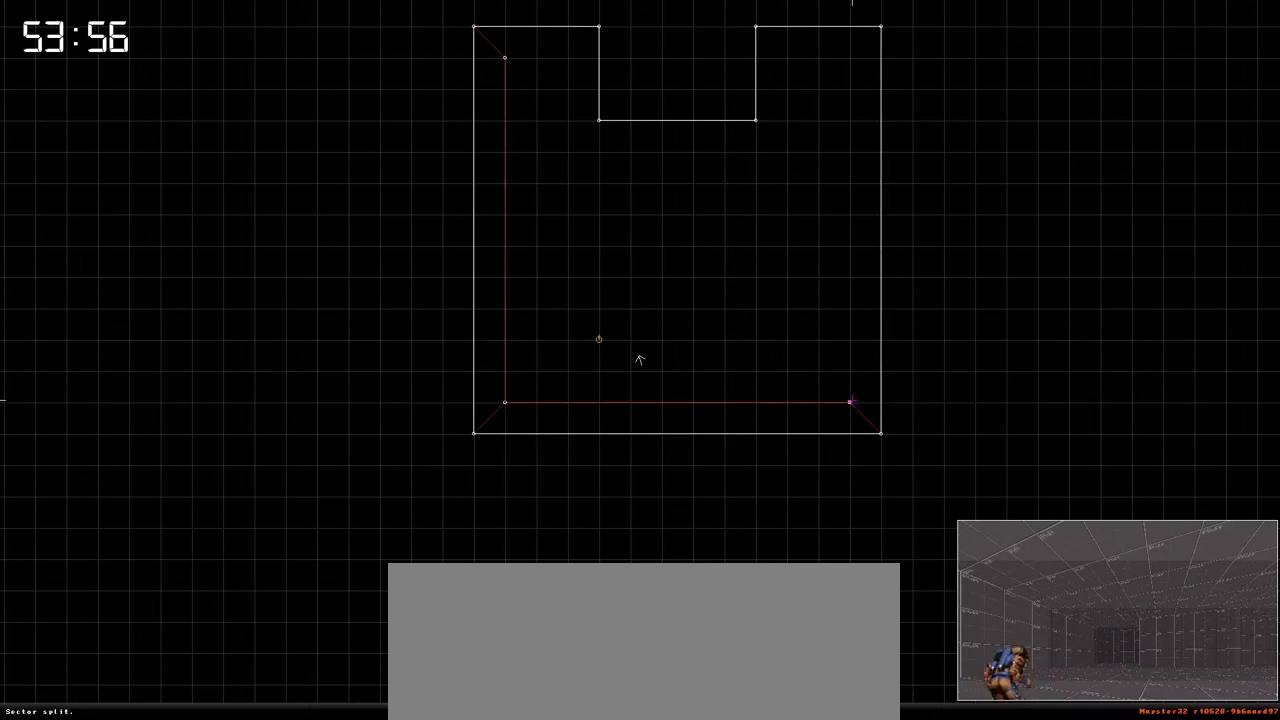
{"keys": [], "events": [[333, "space", "down"], [433, "space", "up"]]}
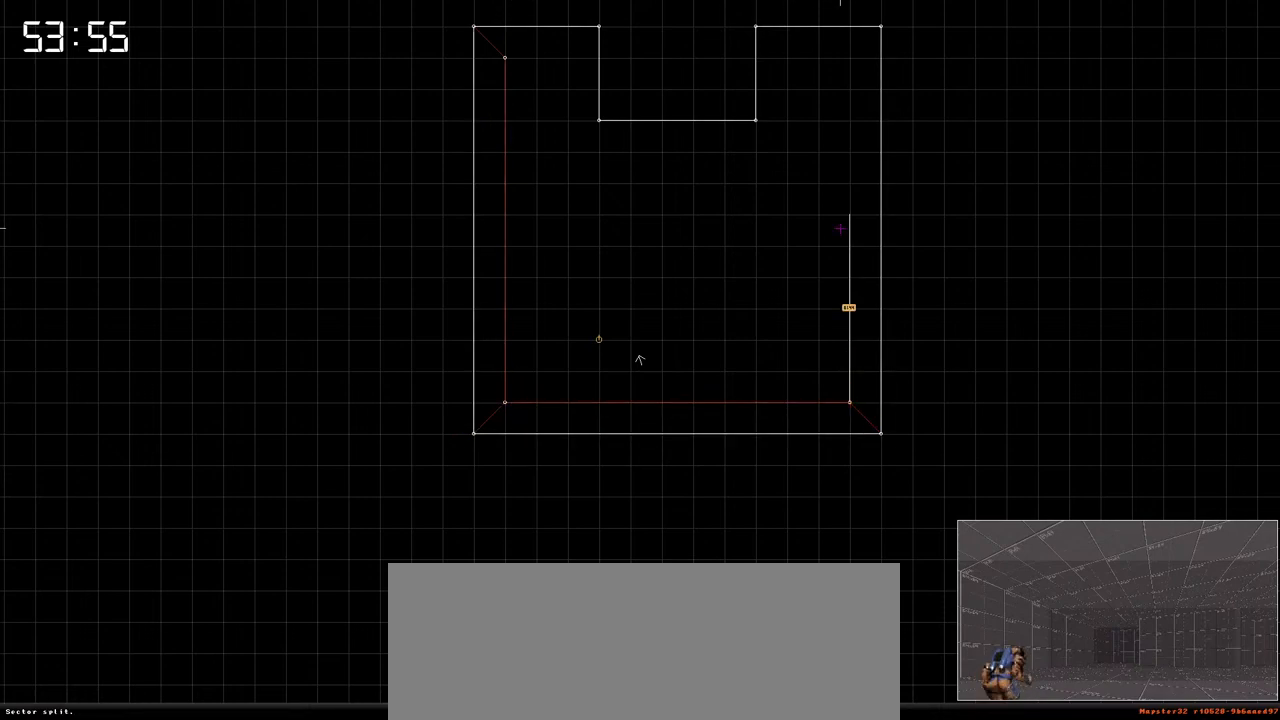
{"keys": [], "events": []}
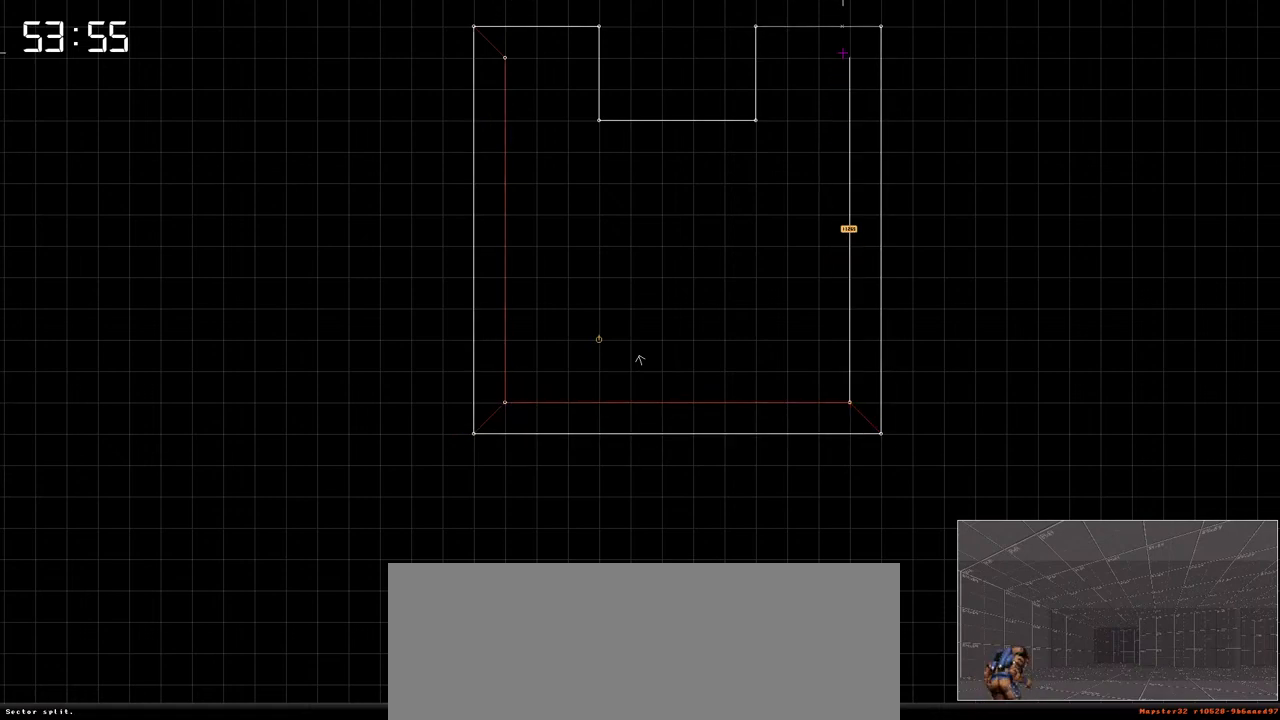
{"keys": [], "events": [[283, "space", "down"], [416, "space", "up"]]}
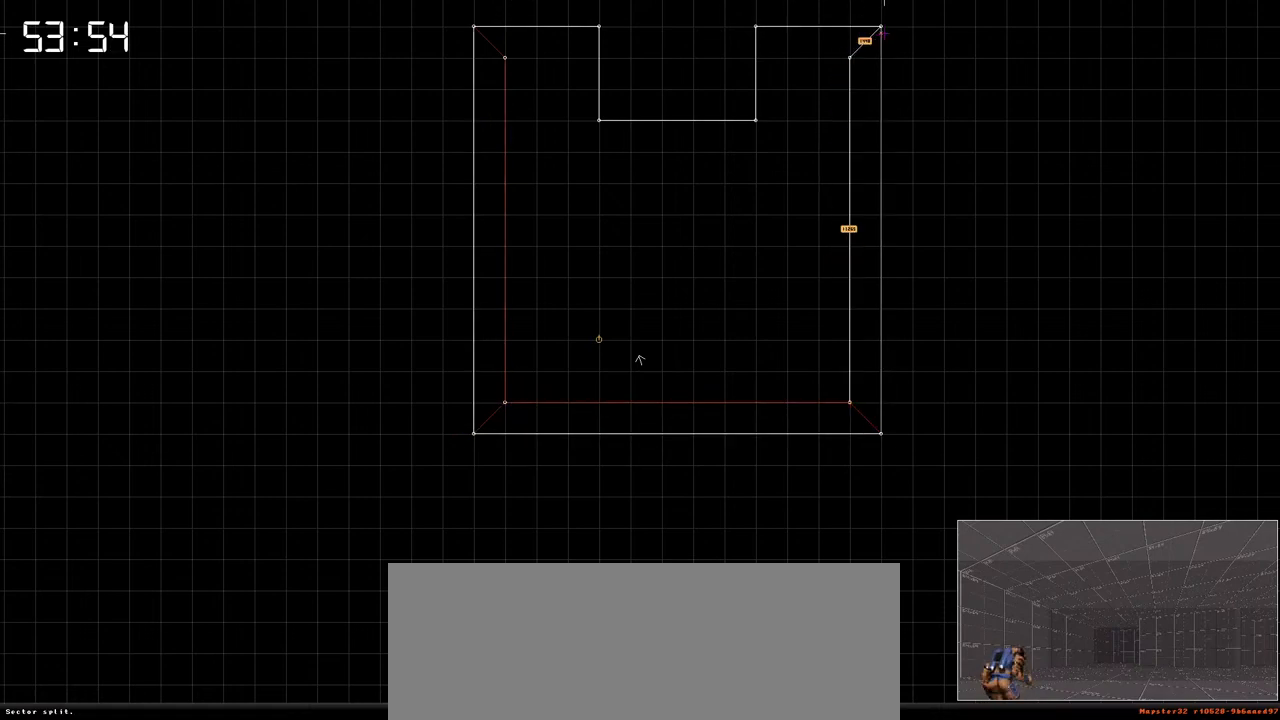
{"keys": [], "events": [[250, "space", "down"], [333, "space", "up"]]}
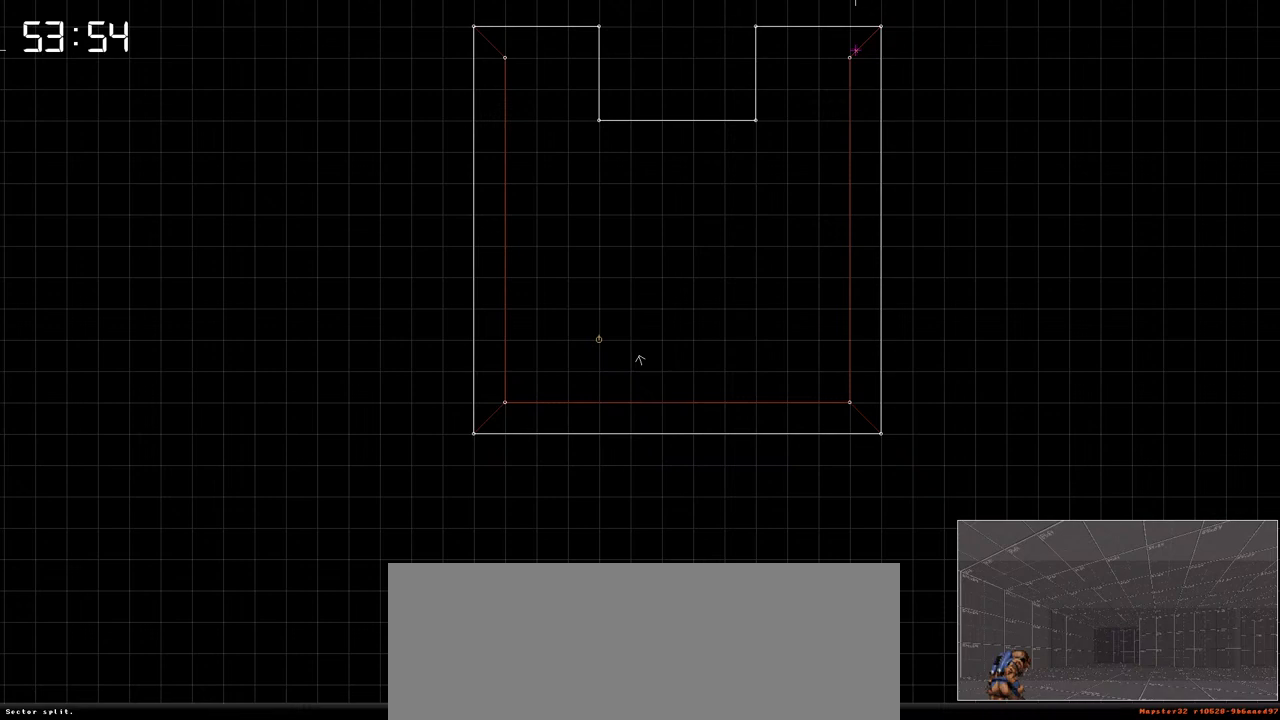
{"keys": [], "events": []}
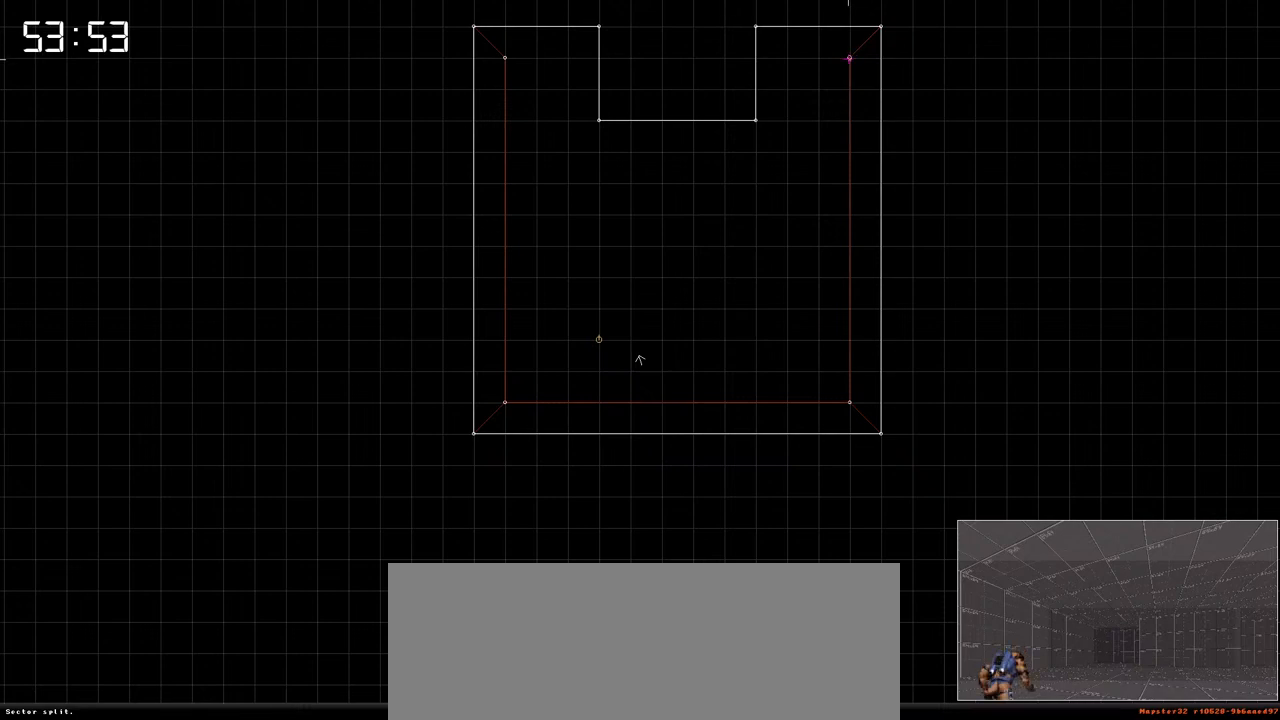
{"keys": [], "events": []}
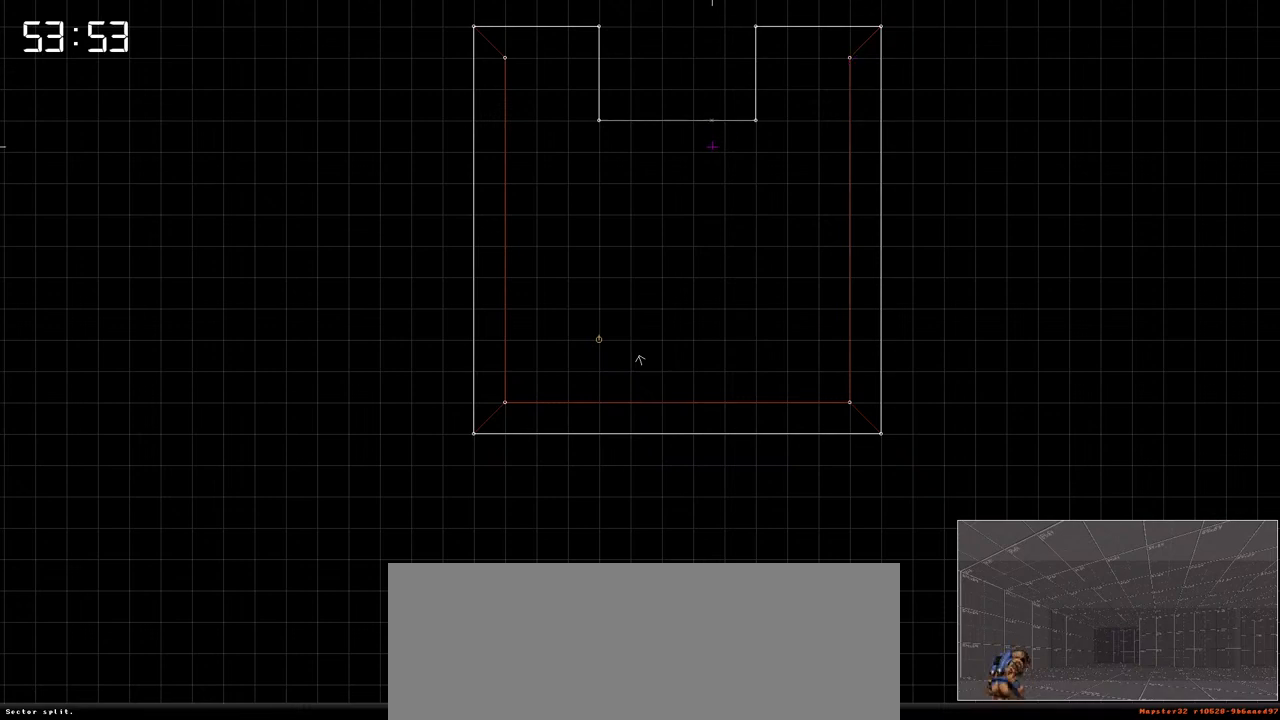
{"keys": [], "events": []}
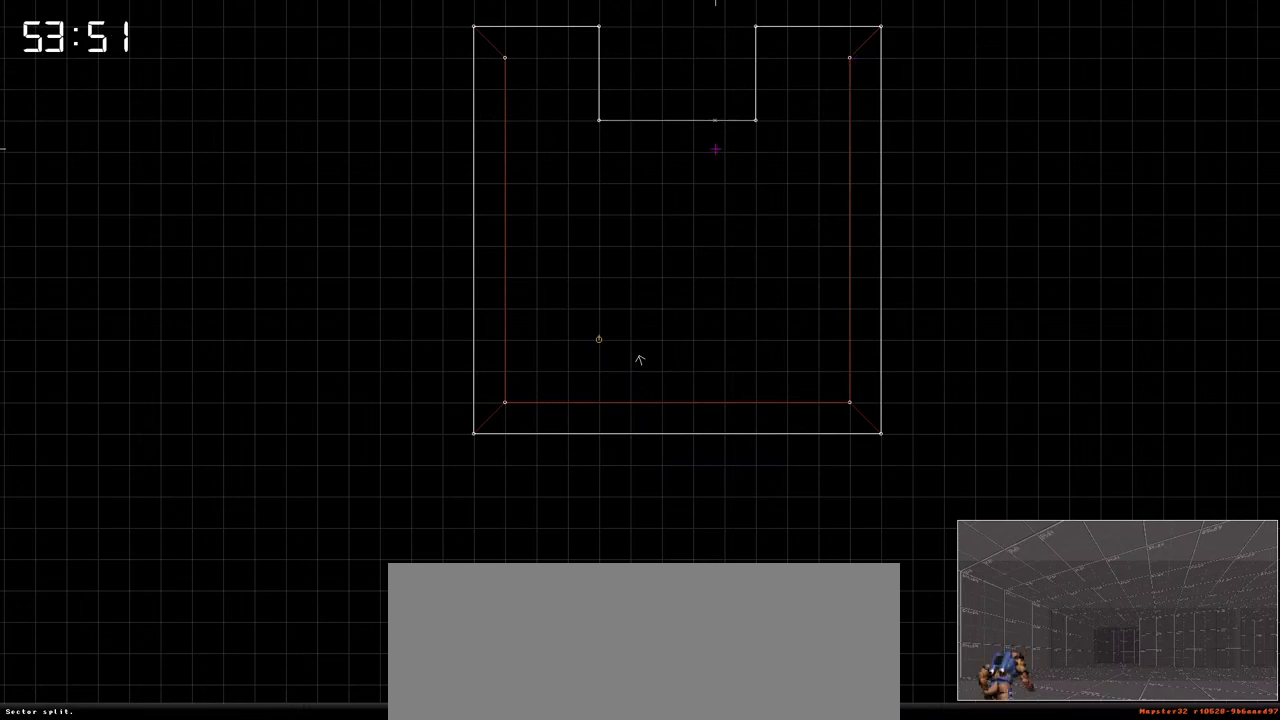
{"keys": [], "events": []}
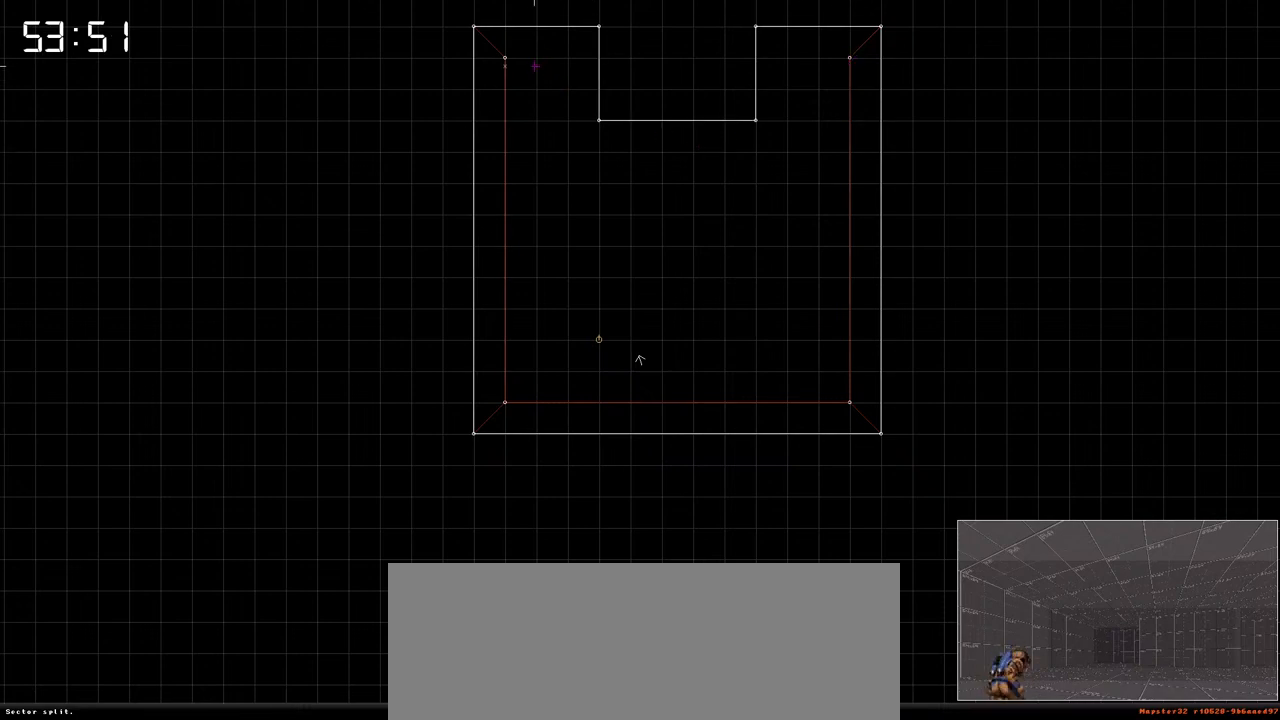
{"keys": [], "events": []}